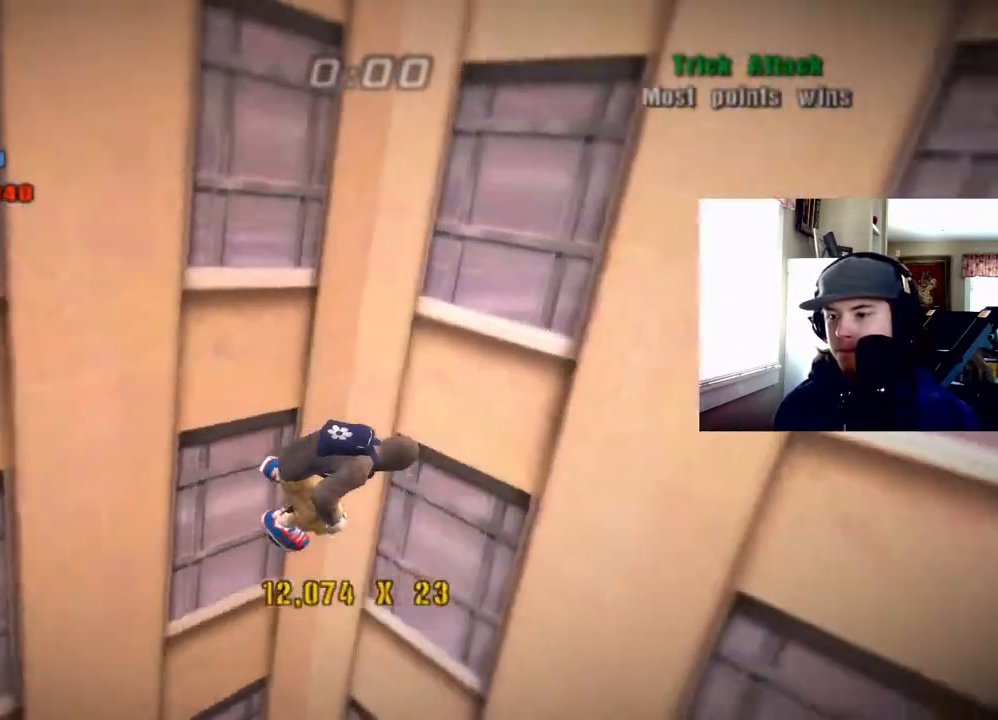
Gameplay with a controller (PlayStation layout); each line is a JSON object with the inputs held at the frame after it. "events" lists button and stick changes between this image and that frame as [ms after this image, input, new state], when the widget could be followed in between. Not read: left_stick.
{"buttons": ["CROSS", "TRIANGLE", "L1", "R1", "DPAD_UP"], "right_stick": "center", "events": [[83, "CROSS", "up"], [150, "CROSS", "down"], [217, "CROSS", "up"], [250, "DPAD_LEFT", "down"], [267, "DPAD_UP", "down"], [267, "R1", "down"], [283, "L1", "down"], [367, "R1", "up"], [383, "L1", "up"], [417, "TRIANGLE", "down"], [433, "DPAD_LEFT", "up"], [450, "R1", "down"], [467, "L1", "down"], [483, "CROSS", "down"]]}
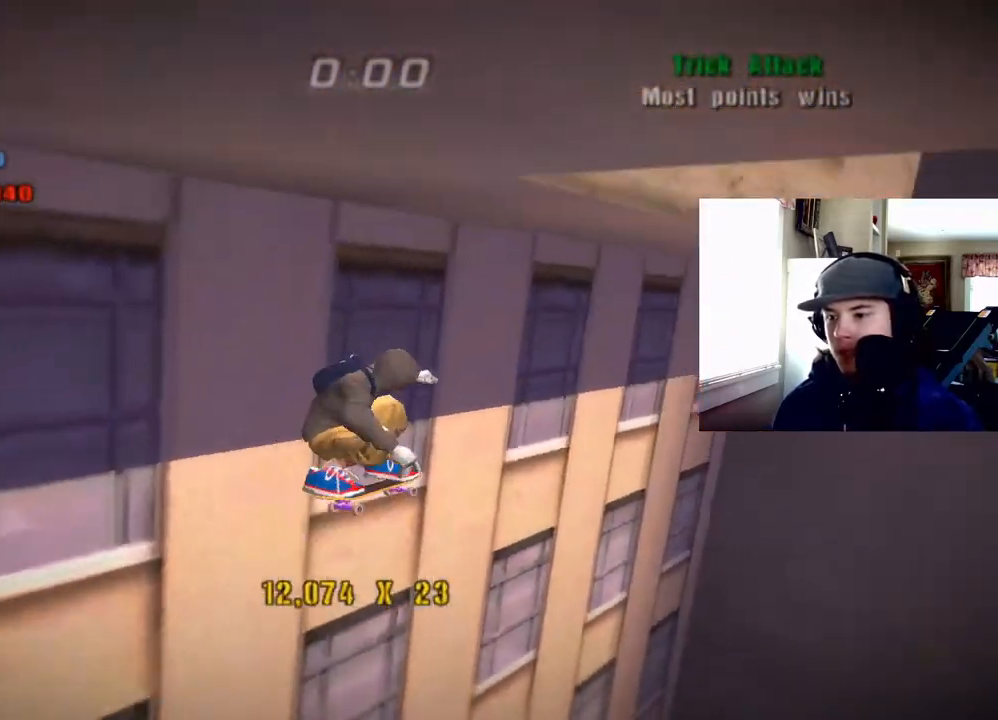
{"buttons": ["DPAD_UP"], "right_stick": "center", "events": [[17, "R1", "up"], [50, "L1", "up"], [83, "DPAD_UP", "up"], [117, "DPAD_UP", "down"], [133, "CROSS", "up"], [200, "CROSS", "down"], [233, "DPAD_UP", "up"], [283, "CROSS", "up"], [333, "DPAD_UP", "down"], [350, "CROSS", "down"], [400, "TRIANGLE", "up"], [483, "CROSS", "up"]]}
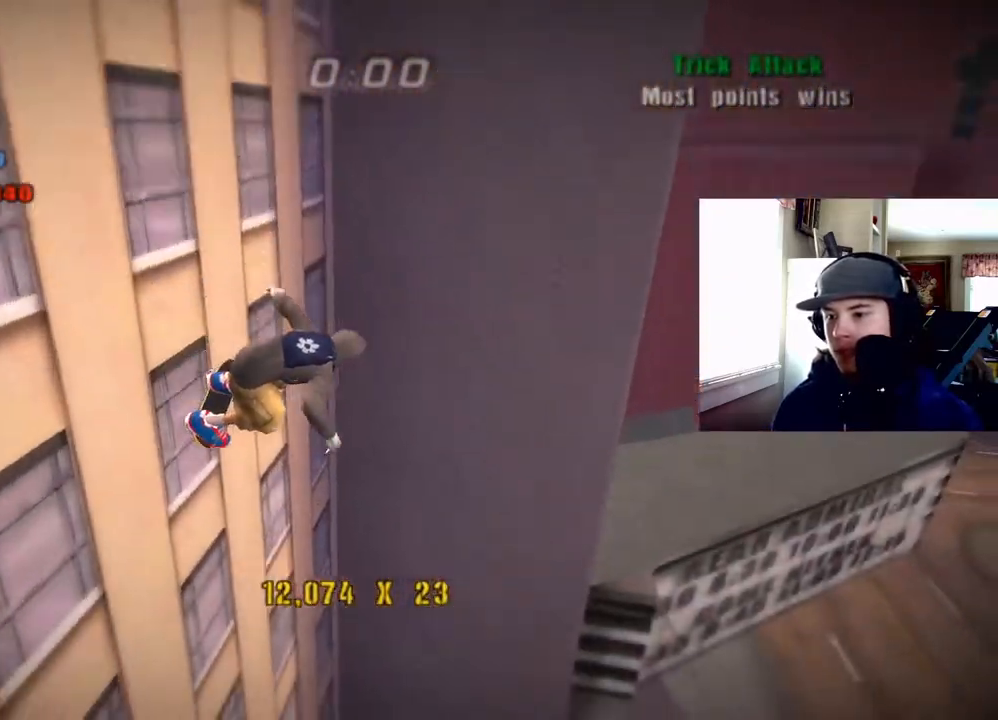
{"buttons": ["CROSS", "TRIANGLE", "DPAD_UP"], "right_stick": "center", "events": [[17, "DPAD_RIGHT", "down"], [17, "DPAD_UP", "up"], [50, "L1", "down"], [83, "DPAD_UP", "down"], [83, "R1", "down"], [133, "DPAD_UP", "up"], [167, "R1", "up"], [183, "L1", "up"], [217, "DPAD_RIGHT", "up"], [217, "DPAD_UP", "down"], [317, "TRIANGLE", "down"], [450, "CROSS", "down"]]}
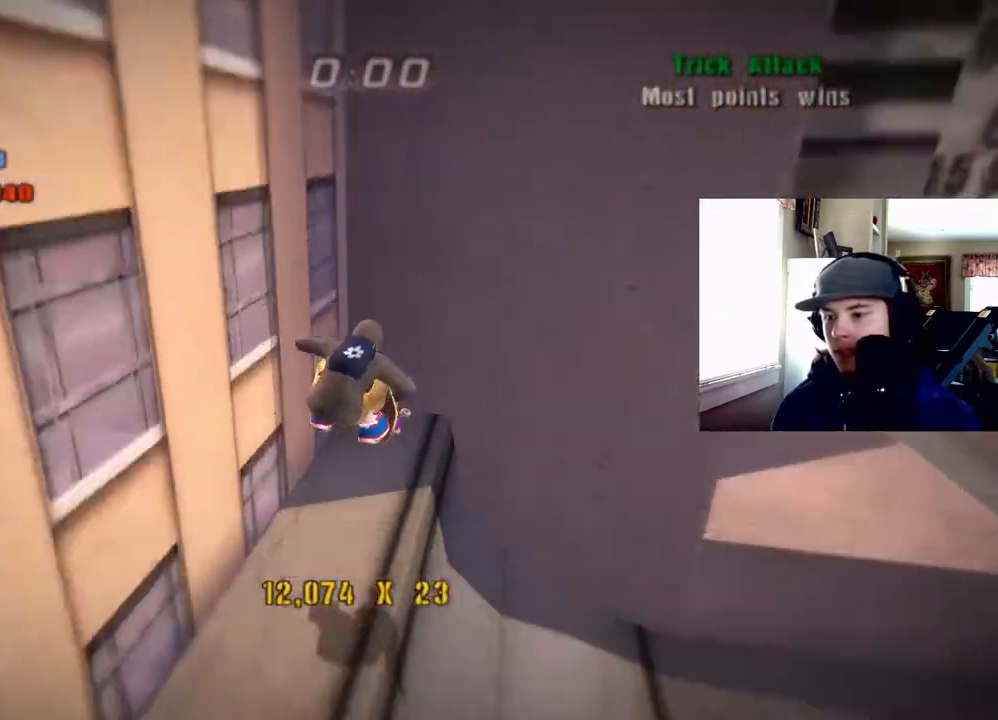
{"buttons": ["CIRCLE", "DPAD_UP", "DPAD_RIGHT"], "right_stick": "center", "events": [[33, "DPAD_RIGHT", "down"], [50, "DPAD_UP", "up"], [83, "CROSS", "up"], [150, "CROSS", "down"], [233, "CROSS", "up"], [300, "CROSS", "down"], [383, "CROSS", "up"], [383, "TRIANGLE", "up"], [417, "DPAD_UP", "down"], [467, "CIRCLE", "down"]]}
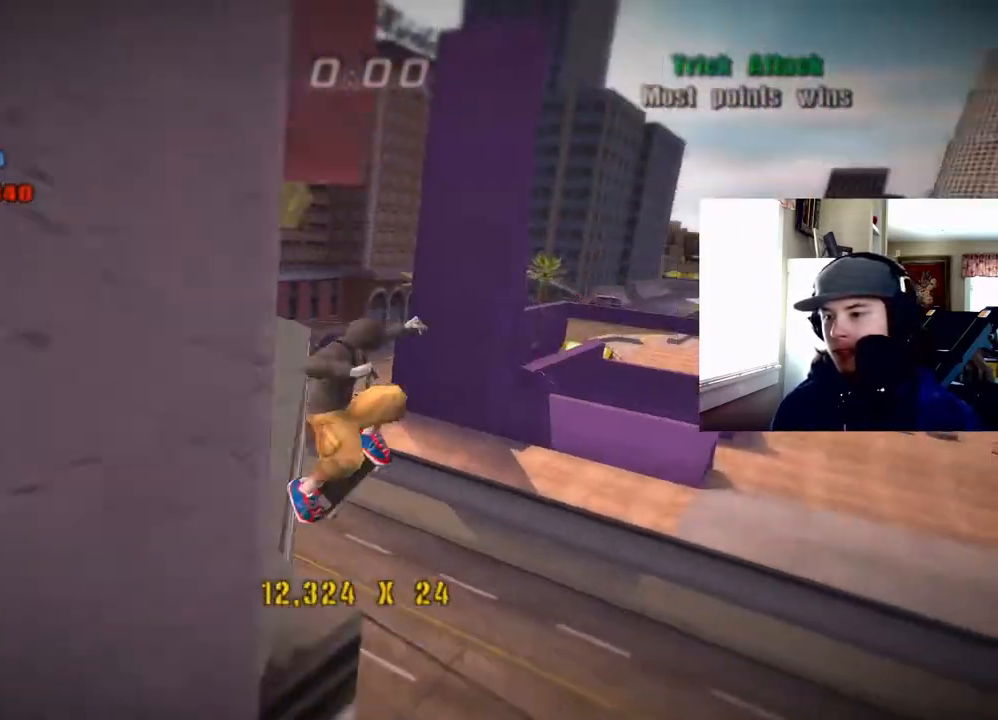
{"buttons": ["CIRCLE", "DPAD_UP", "DPAD_RIGHT"], "right_stick": "center", "events": [[33, "CIRCLE", "up"], [117, "CIRCLE", "down"]]}
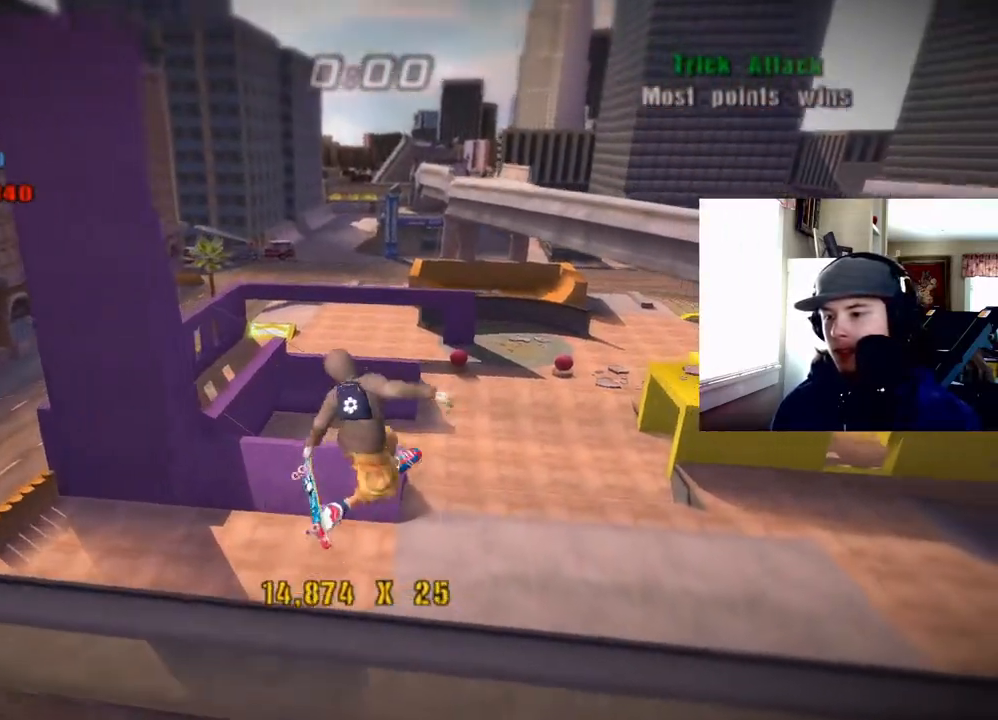
{"buttons": ["CIRCLE"], "right_stick": "center", "events": [[200, "DPAD_UP", "up"], [267, "DPAD_RIGHT", "up"]]}
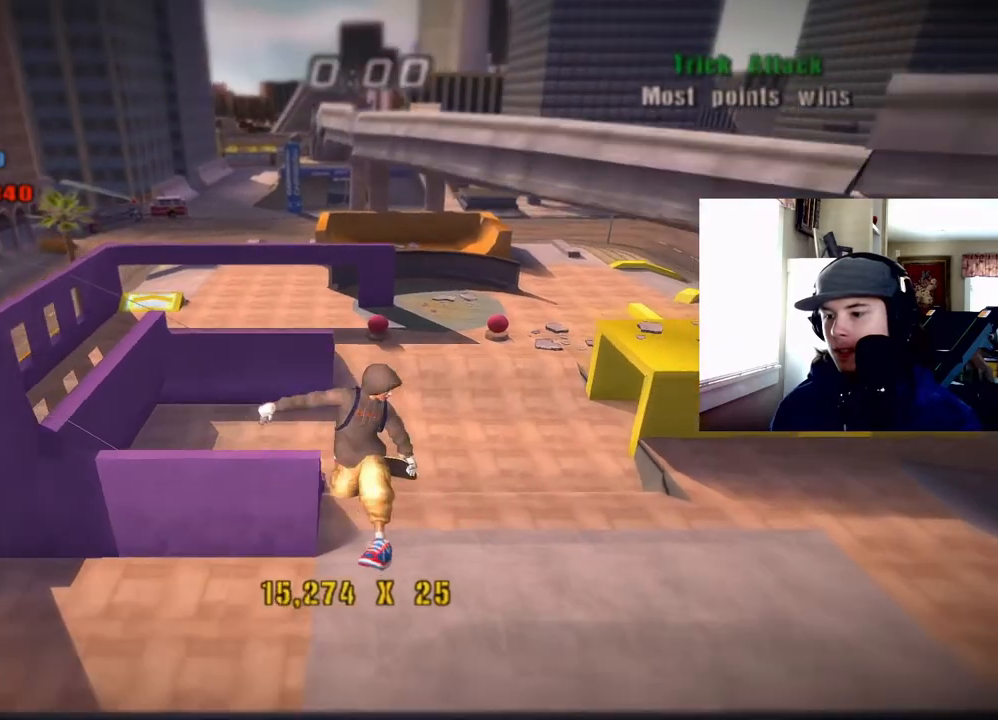
{"buttons": ["TRIANGLE", "R2"], "right_stick": "center", "events": [[67, "CIRCLE", "up"], [217, "R1", "down"], [233, "L1", "down"], [250, "DPAD_DOWN", "down"], [250, "DPAD_RIGHT", "down"], [283, "DPAD_RIGHT", "up"], [317, "R1", "up"], [333, "L1", "up"], [367, "R2", "down"], [417, "DPAD_DOWN", "up"], [417, "TRIANGLE", "down"]]}
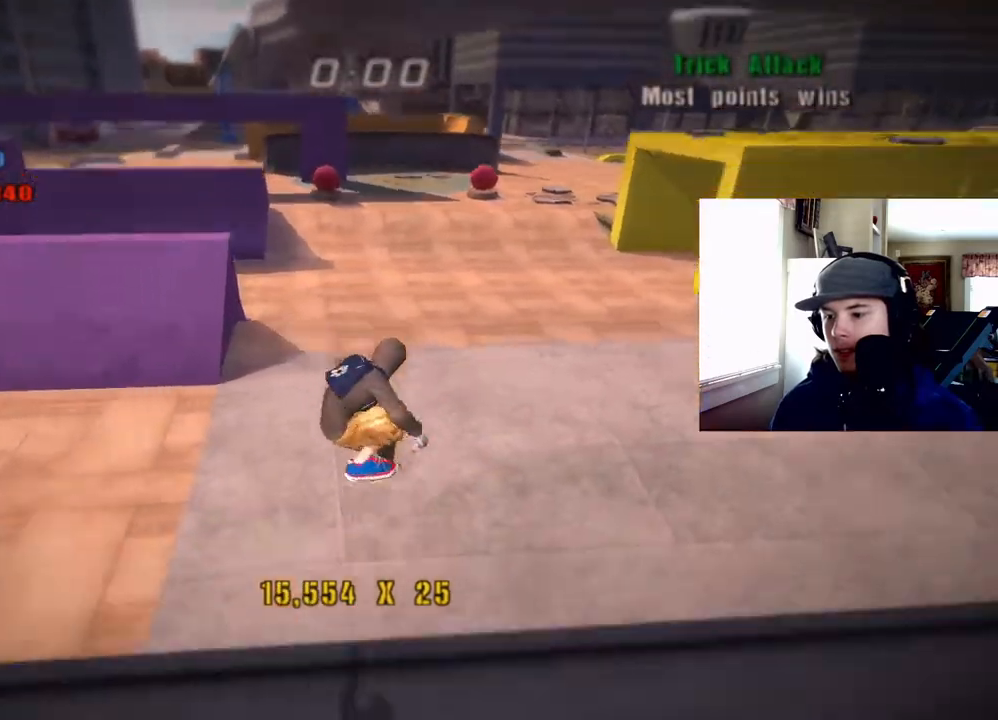
{"buttons": ["DPAD_RIGHT"], "right_stick": "center", "events": [[83, "R2", "up"], [233, "TRIANGLE", "up"], [267, "CROSS", "down"], [383, "CROSS", "up"], [433, "DPAD_RIGHT", "down"]]}
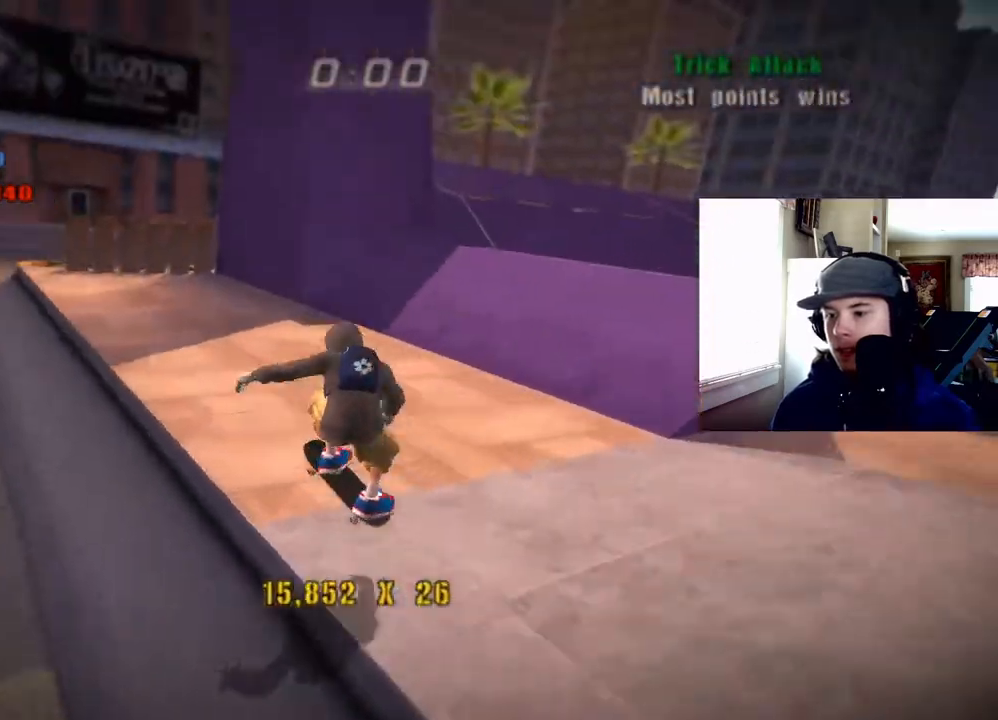
{"buttons": ["CROSS", "TRIANGLE", "DPAD_RIGHT"], "right_stick": "center", "events": [[17, "SQUARE", "down"], [100, "SQUARE", "up"], [283, "CROSS", "down"], [367, "TRIANGLE", "down"], [400, "DPAD_RIGHT", "up"], [450, "DPAD_RIGHT", "down"]]}
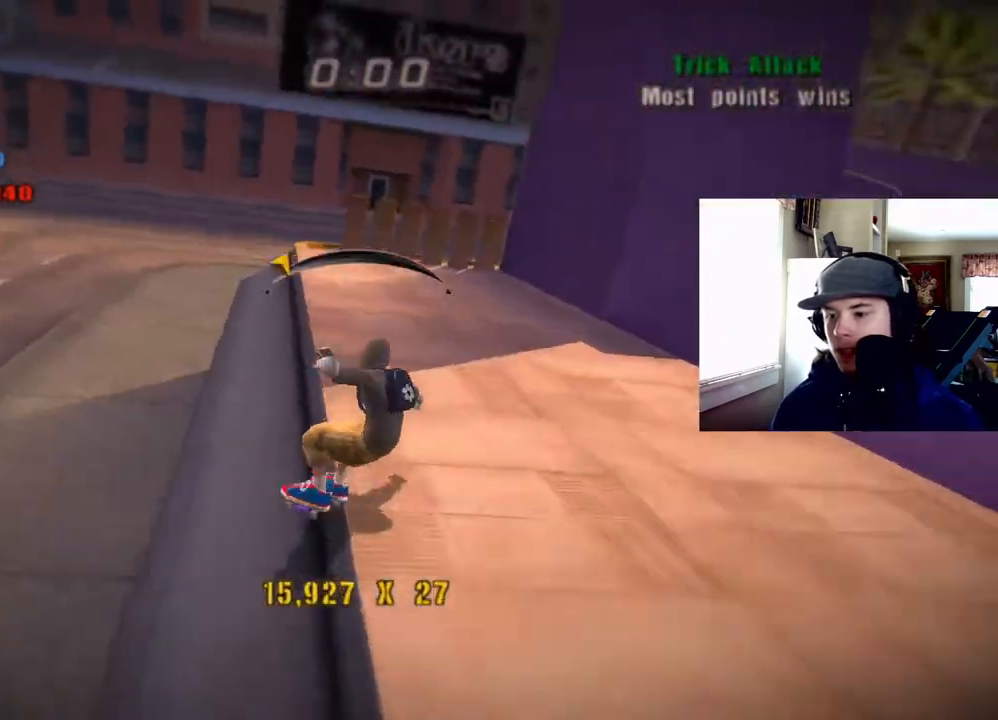
{"buttons": ["DPAD_DOWN", "DPAD_RIGHT"], "right_stick": "center", "events": [[150, "TRIANGLE", "up"], [167, "DPAD_RIGHT", "up"], [183, "DPAD_RIGHT", "down"], [283, "CROSS", "up"], [317, "DPAD_DOWN", "down"], [317, "SQUARE", "down"], [433, "SQUARE", "up"]]}
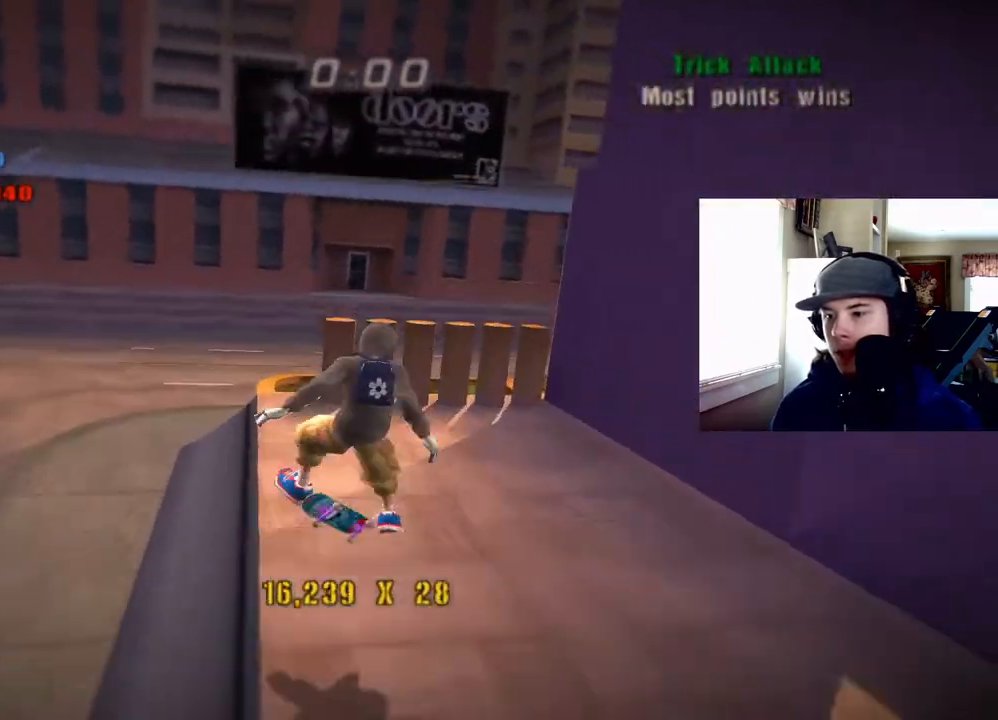
{"buttons": ["TRIANGLE", "DPAD_RIGHT"], "right_stick": "center"}
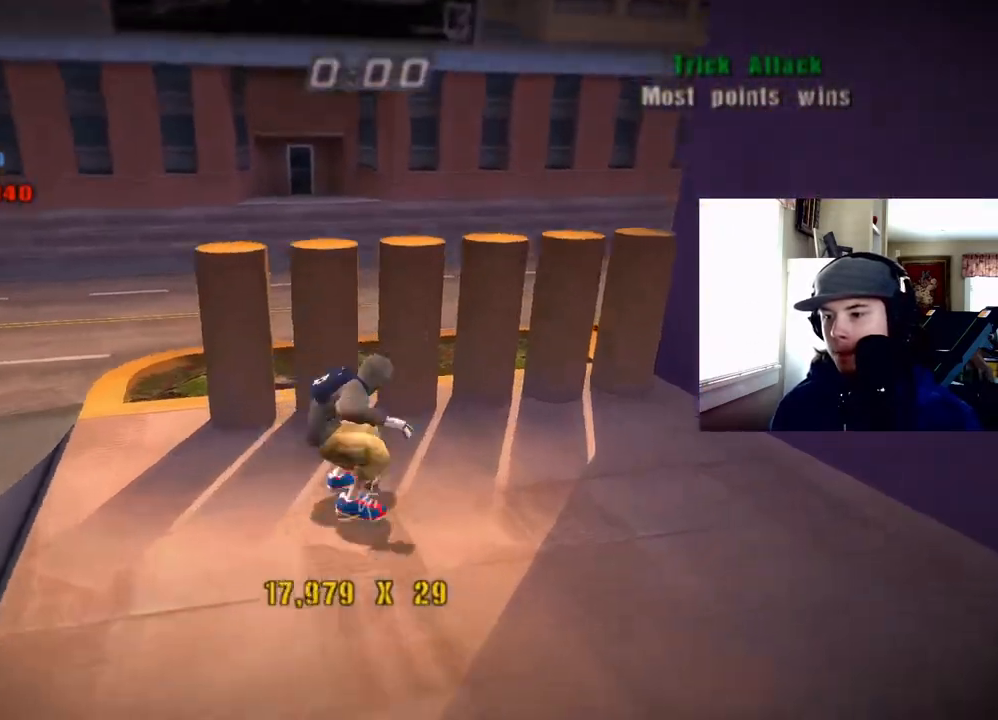
{"buttons": ["TRIANGLE", "L1", "DPAD_LEFT"], "right_stick": "center", "events": [[50, "CROSS", "down"], [117, "DPAD_RIGHT", "up"], [150, "CROSS", "up"], [150, "L1", "down"], [200, "DPAD_LEFT", "down"], [233, "CROSS", "down"], [250, "DPAD_DOWN", "down"], [333, "CROSS", "up"], [333, "TRIANGLE", "up"], [367, "TRIANGLE", "down"], [383, "CROSS", "down"], [483, "DPAD_DOWN", "up"], [500, "CROSS", "up"]]}
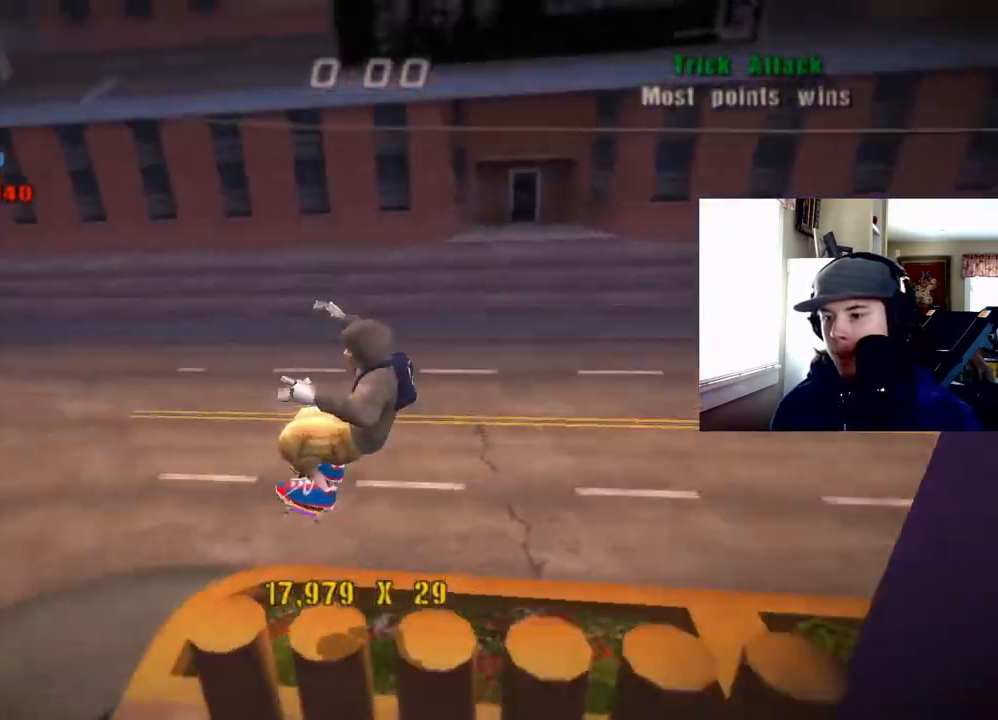
{"buttons": ["CROSS", "L1"], "right_stick": "center", "events": [[67, "CROSS", "down"], [167, "DPAD_LEFT", "up"], [183, "CROSS", "up"], [267, "TRIANGLE", "up"], [333, "CROSS", "down"]]}
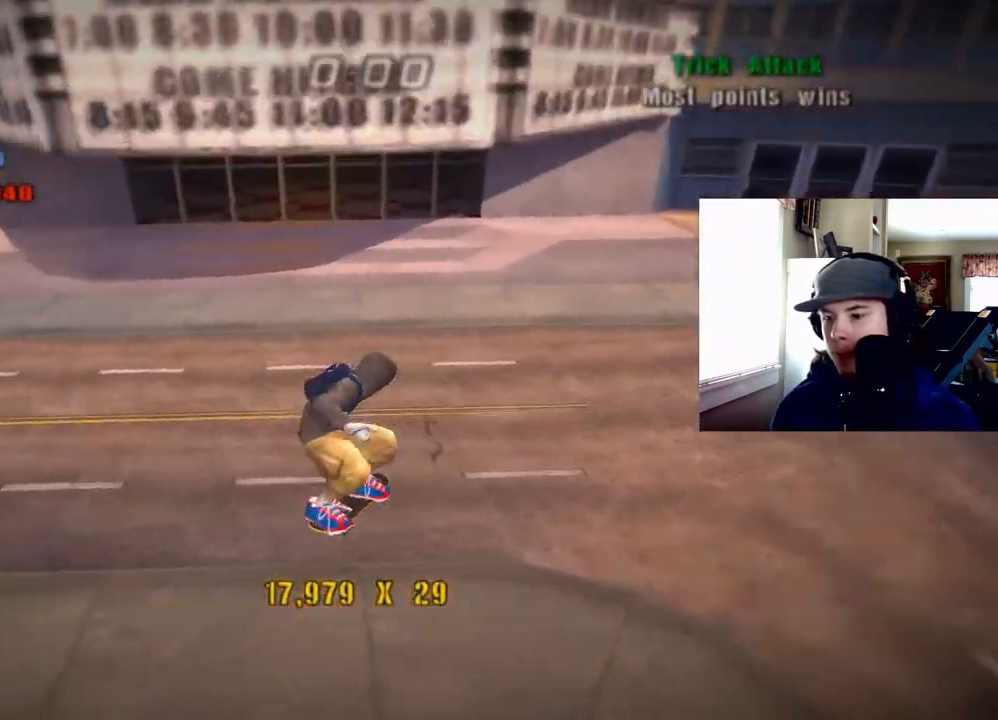
{"buttons": ["CROSS", "DPAD_LEFT"], "right_stick": "center", "events": [[33, "DPAD_UP", "down"], [50, "DPAD_UP", "up"], [67, "DPAD_LEFT", "down"], [83, "DPAD_DOWN", "down"], [83, "DPAD_LEFT", "up"], [83, "L1", "up"], [217, "DPAD_DOWN", "up"], [233, "DPAD_UP", "down"], [267, "TRIANGLE", "down"], [400, "DPAD_LEFT", "down"], [400, "DPAD_UP", "up"], [467, "TRIANGLE", "up"]]}
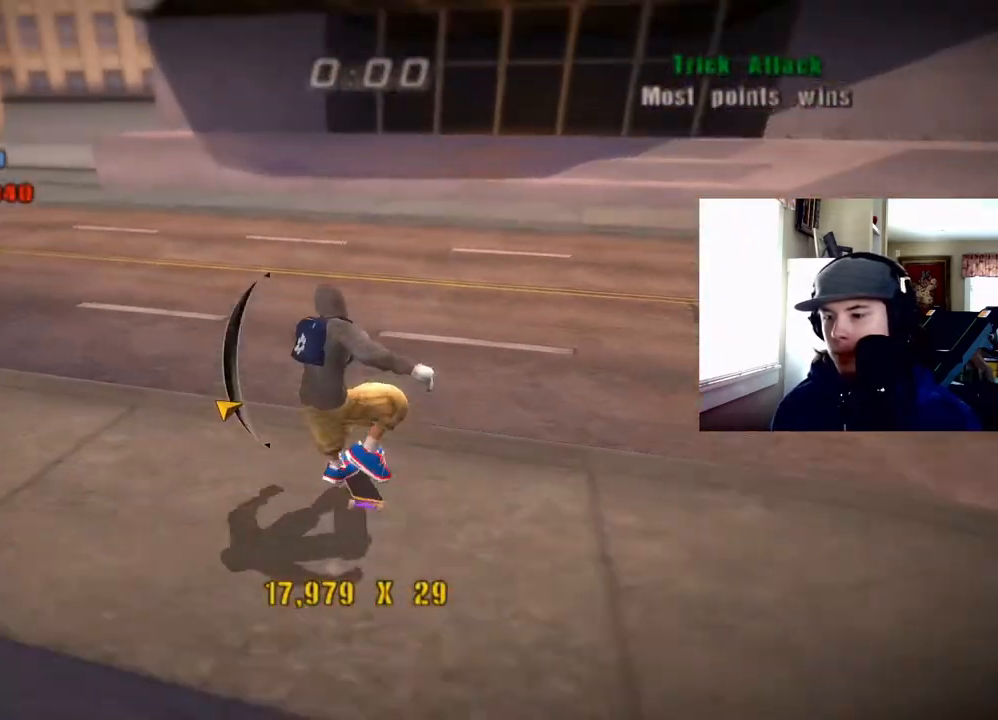
{"buttons": ["CROSS", "DPAD_LEFT"], "right_stick": "center", "events": [[217, "SQUARE", "down"], [250, "TRIANGLE", "down"], [267, "SQUARE", "up"], [317, "TRIANGLE", "up"]]}
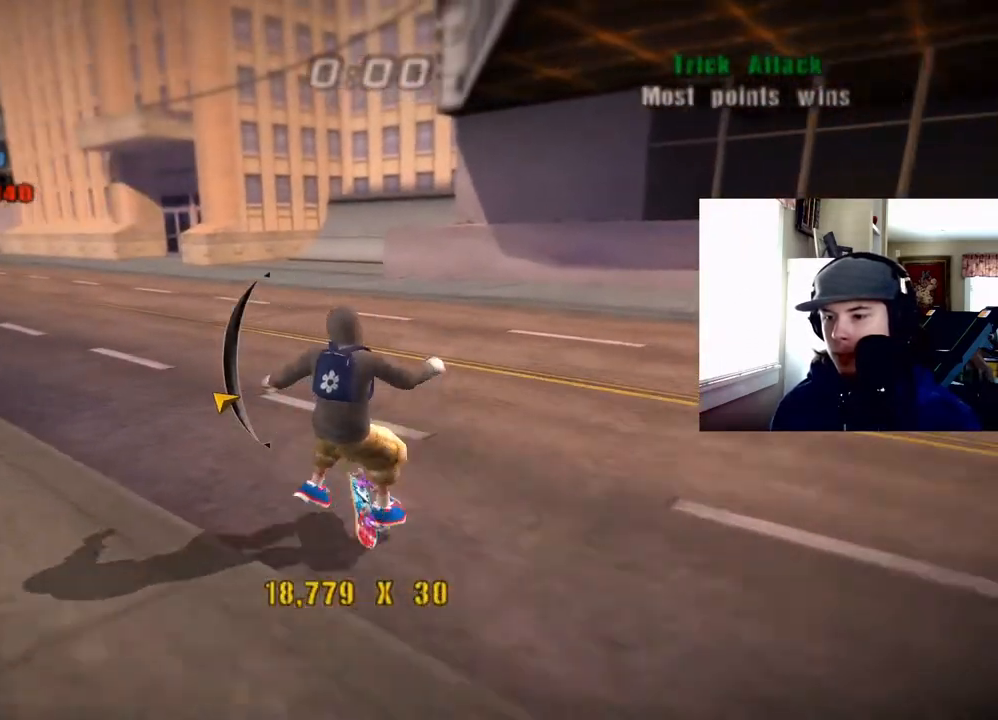
{"buttons": [], "right_stick": "center", "events": [[117, "DPAD_LEFT", "up"], [200, "CROSS", "up"], [217, "DPAD_DOWN", "down"], [217, "DPAD_LEFT", "down"], [217, "L1", "down"], [217, "SQUARE", "down"], [317, "L1", "up"], [333, "DPAD_DOWN", "up"], [333, "SQUARE", "up"], [350, "DPAD_LEFT", "up"]]}
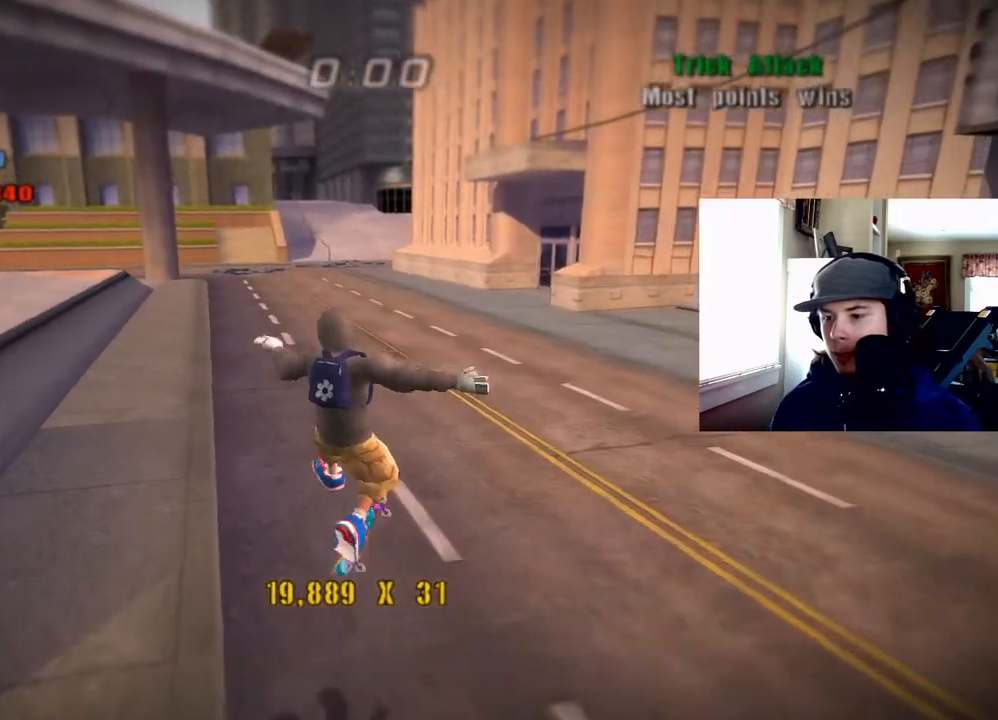
{"buttons": ["CROSS", "L1", "R1", "DPAD_UP", "DPAD_LEFT"], "right_stick": "center", "events": [[67, "R1", "down"], [83, "DPAD_UP", "down"], [83, "L1", "down"], [133, "R1", "up"], [150, "L1", "up"], [200, "CROSS", "down"], [200, "DPAD_LEFT", "down"], [483, "L1", "down"], [500, "R1", "down"]]}
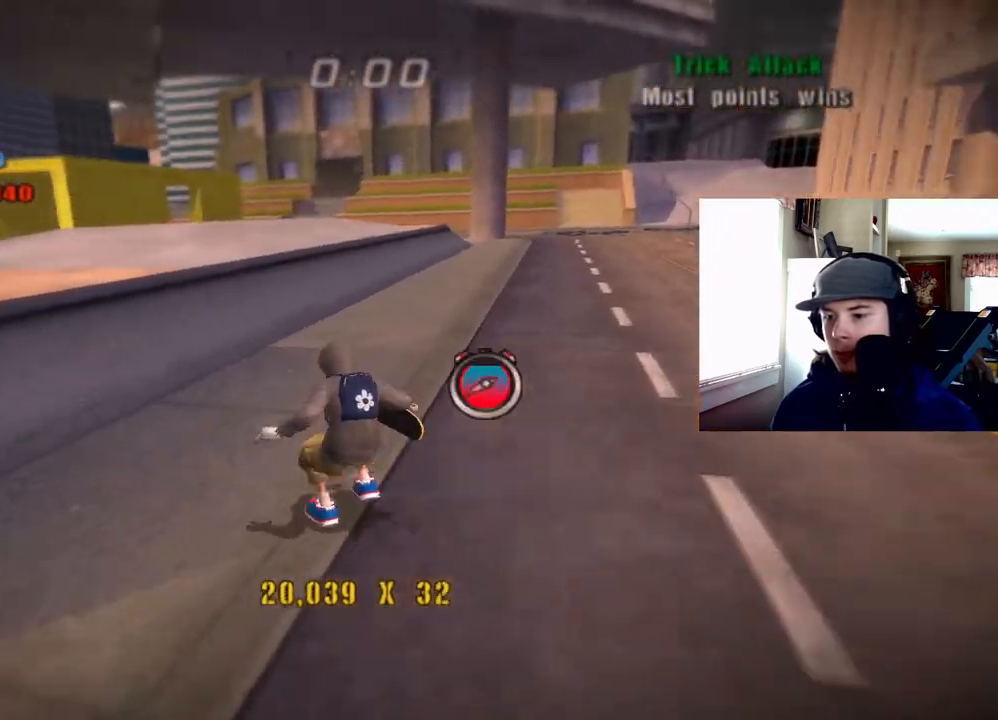
{"buttons": ["CROSS", "DPAD_UP"], "right_stick": "center", "events": [[67, "R1", "up"], [117, "DPAD_LEFT", "up"], [117, "L1", "up"], [150, "DPAD_UP", "up"], [233, "DPAD_UP", "down"], [317, "DPAD_UP", "up"], [350, "DPAD_UP", "down"], [367, "SQUARE", "down"], [433, "SQUARE", "up"], [450, "CROSS", "up"], [483, "CROSS", "down"]]}
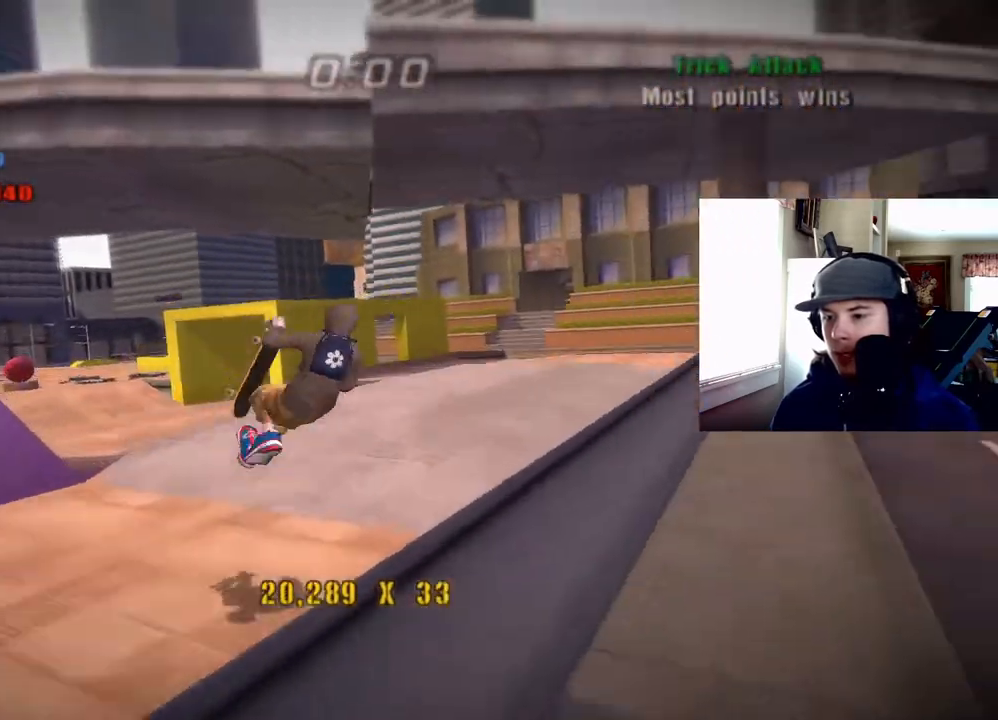
{"buttons": ["L1", "R1", "DPAD_UP"], "right_stick": "center", "events": [[50, "CROSS", "up"], [100, "CROSS", "down"], [167, "CROSS", "up"], [217, "CROSS", "down"], [300, "CROSS", "up"], [300, "DPAD_UP", "up"], [383, "CROSS", "down"], [400, "DPAD_UP", "down"], [417, "L1", "down"], [417, "R1", "down"], [500, "CROSS", "up"]]}
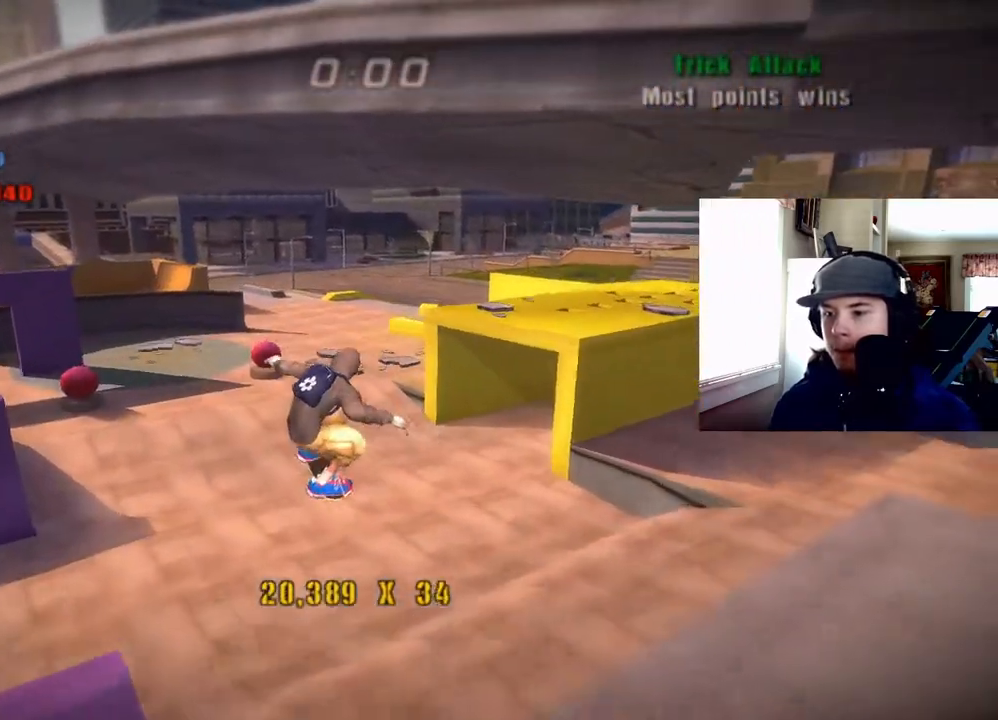
{"buttons": ["L1", "DPAD_UP"], "right_stick": "center", "events": [[17, "L1", "up"], [17, "R1", "up"], [33, "DPAD_UP", "up"], [83, "CROSS", "down"], [83, "DPAD_UP", "down"], [150, "CROSS", "up"], [183, "DPAD_UP", "up"], [217, "CROSS", "down"], [250, "DPAD_UP", "down"], [283, "CROSS", "up"], [350, "DPAD_UP", "up"], [367, "CROSS", "down"], [400, "R1", "down"], [417, "DPAD_UP", "down"], [433, "CROSS", "up"], [433, "L1", "down"], [483, "R1", "up"]]}
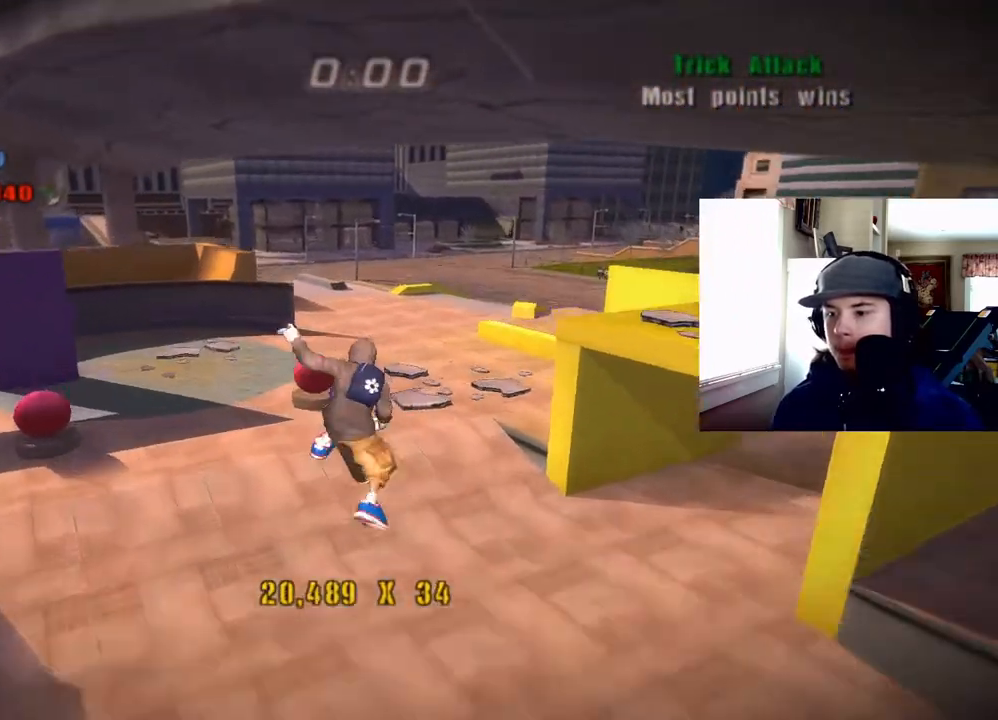
{"buttons": ["L1", "R1", "DPAD_UP", "DPAD_LEFT"], "right_stick": "center", "events": [[17, "CROSS", "down"], [33, "DPAD_UP", "up"], [33, "L1", "up"], [67, "CROSS", "up"], [117, "DPAD_UP", "down"], [133, "CROSS", "down"], [183, "CROSS", "up"], [217, "DPAD_UP", "up"], [283, "CROSS", "down"], [283, "DPAD_UP", "down"], [350, "CROSS", "up"], [400, "DPAD_UP", "up"], [433, "DPAD_LEFT", "down"], [467, "L1", "down"], [483, "R1", "down"], [500, "DPAD_UP", "down"]]}
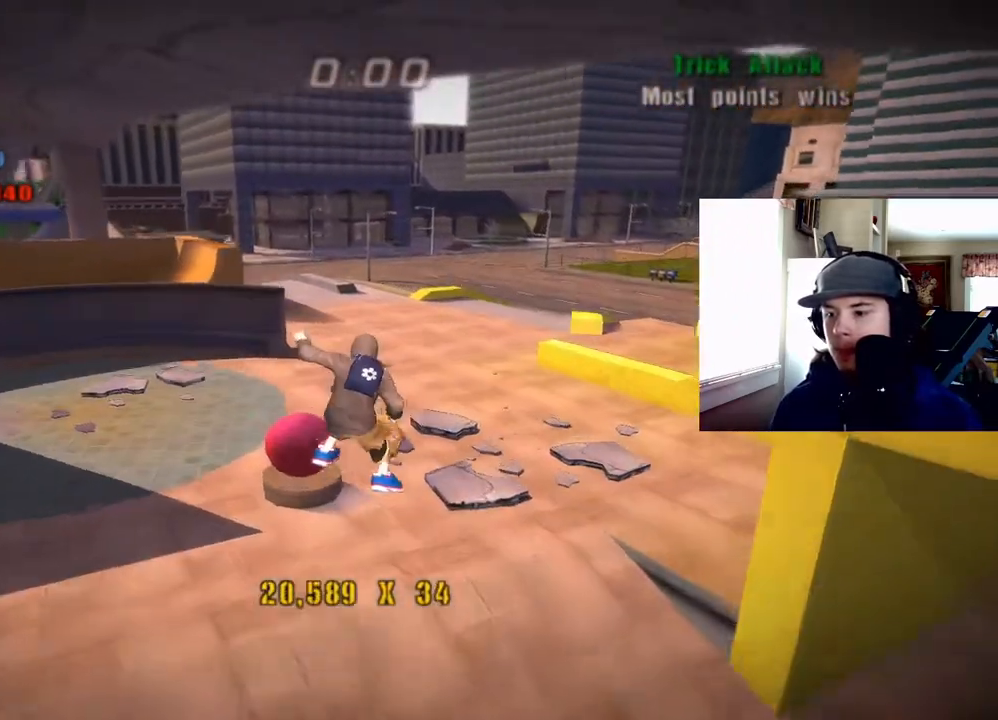
{"buttons": ["CROSS", "TRIANGLE", "DPAD_LEFT"], "right_stick": "center", "events": [[67, "R1", "up"], [117, "L1", "up"], [133, "DPAD_LEFT", "up"], [150, "DPAD_UP", "up"], [250, "CROSS", "down"], [250, "DPAD_UP", "down"], [333, "DPAD_LEFT", "down"], [350, "DPAD_UP", "up"], [350, "TRIANGLE", "down"], [367, "DPAD_DOWN", "down"], [367, "DPAD_LEFT", "up"], [467, "DPAD_DOWN", "up"], [467, "DPAD_LEFT", "down"]]}
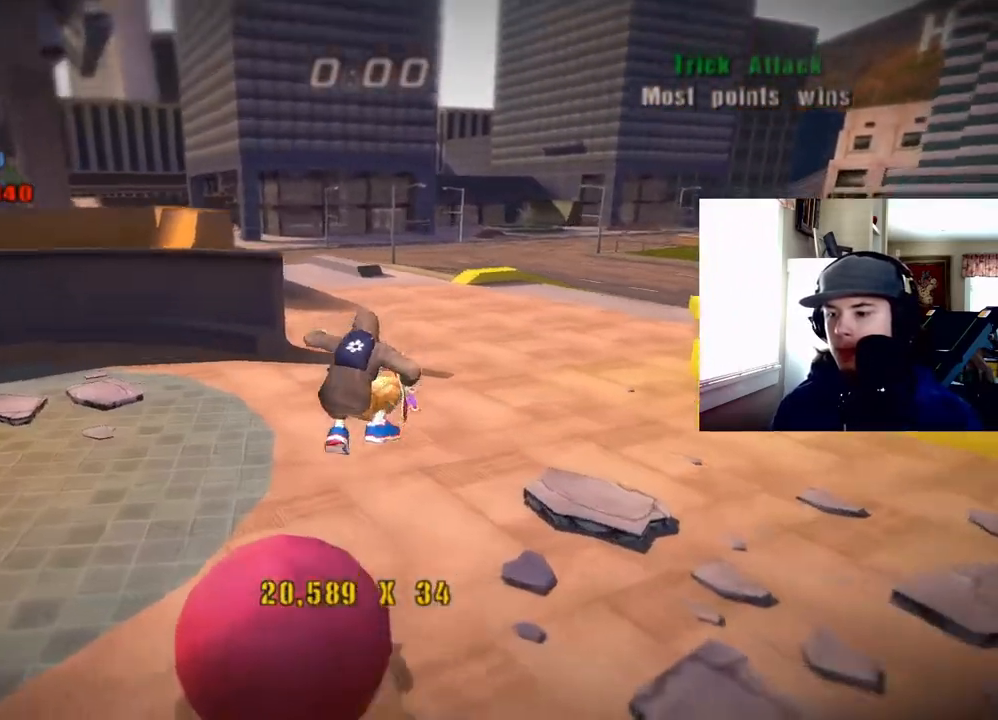
{"buttons": ["CROSS", "DPAD_LEFT"], "right_stick": "center", "events": [[100, "DPAD_DOWN", "down"], [200, "DPAD_DOWN", "up"], [217, "TRIANGLE", "up"], [250, "DPAD_LEFT", "up"], [433, "DPAD_LEFT", "down"]]}
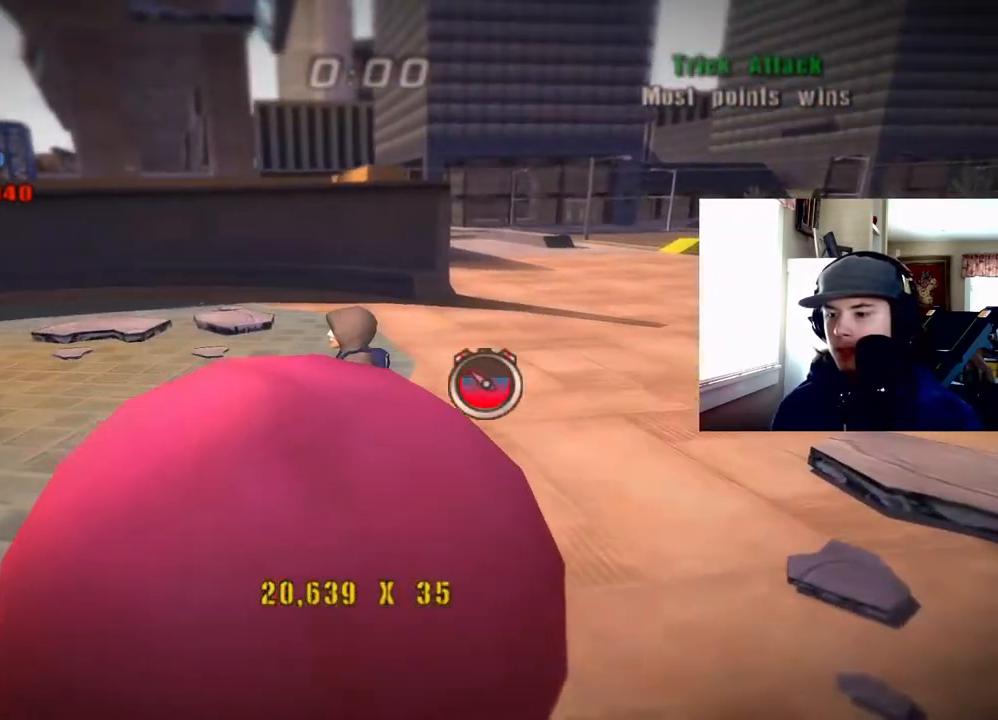
{"buttons": ["CROSS", "DPAD_UP"], "right_stick": "center", "events": [[83, "DPAD_UP", "down"], [100, "L1", "down"], [183, "R1", "down"], [267, "DPAD_LEFT", "up"], [283, "R1", "up"], [317, "L1", "up"], [333, "DPAD_UP", "up"], [467, "DPAD_UP", "down"]]}
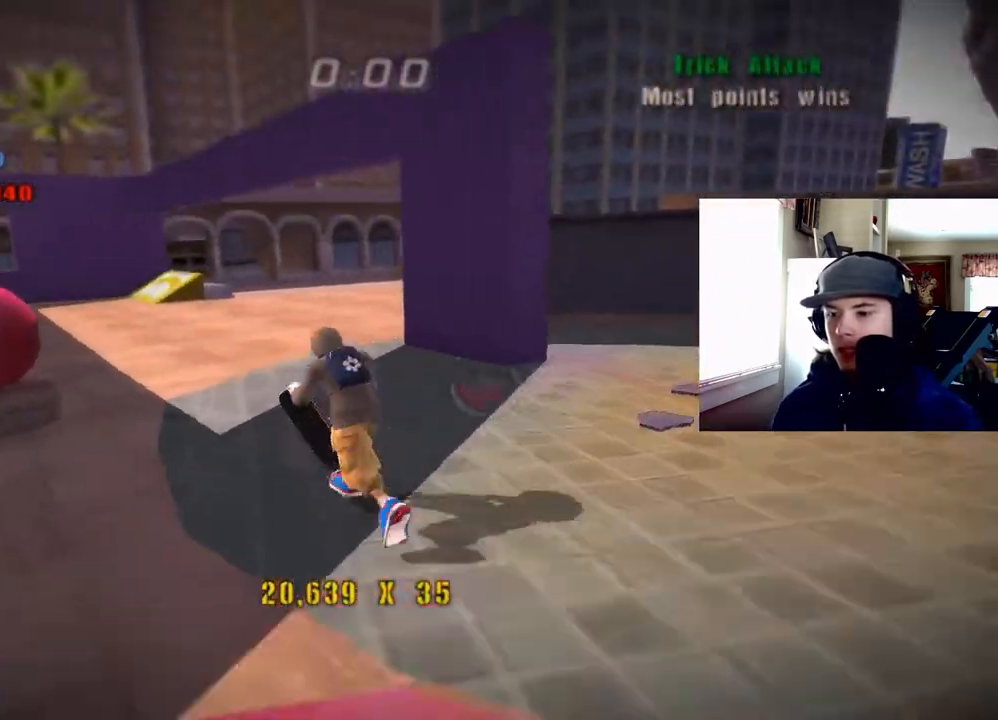
{"buttons": [], "right_stick": "center", "events": [[50, "DPAD_UP", "up"], [133, "DPAD_UP", "down"], [217, "CROSS", "up"], [233, "DPAD_UP", "up"], [283, "DPAD_UP", "down"], [333, "SQUARE", "down"], [417, "DPAD_UP", "up"], [433, "SQUARE", "up"]]}
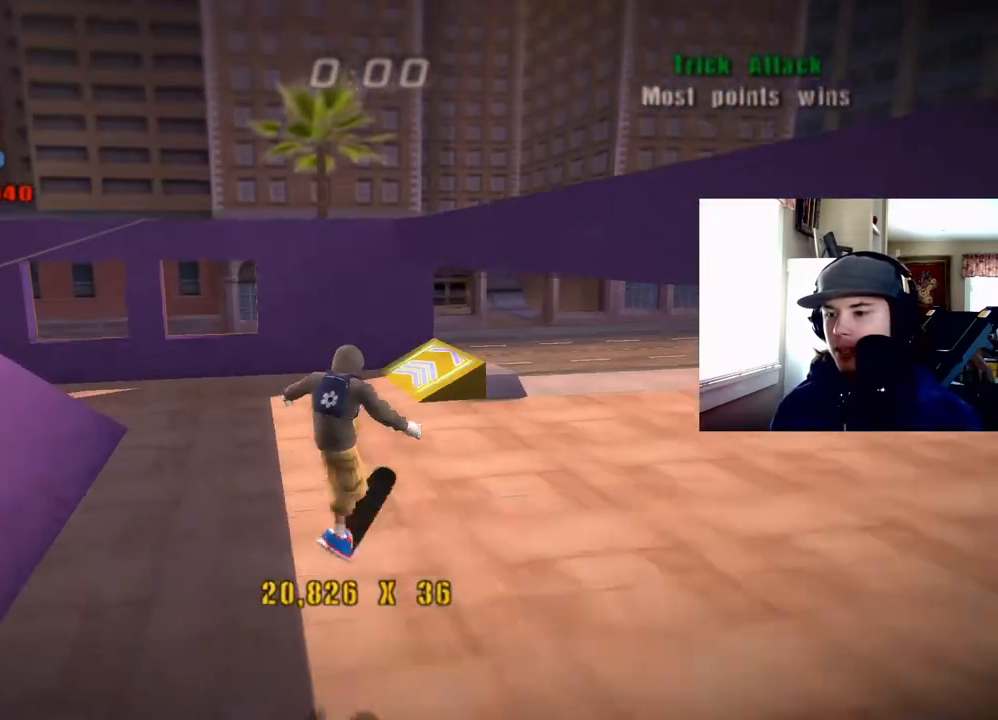
{"buttons": ["CROSS", "DPAD_DOWN", "DPAD_RIGHT"], "right_stick": "center", "events": [[67, "CROSS", "down"], [83, "DPAD_UP", "down"], [183, "DPAD_UP", "up"], [200, "DPAD_DOWN", "down"], [300, "DPAD_DOWN", "up"], [333, "DPAD_UP", "down"], [400, "DPAD_UP", "up"], [417, "DPAD_DOWN", "down"], [417, "DPAD_RIGHT", "down"]]}
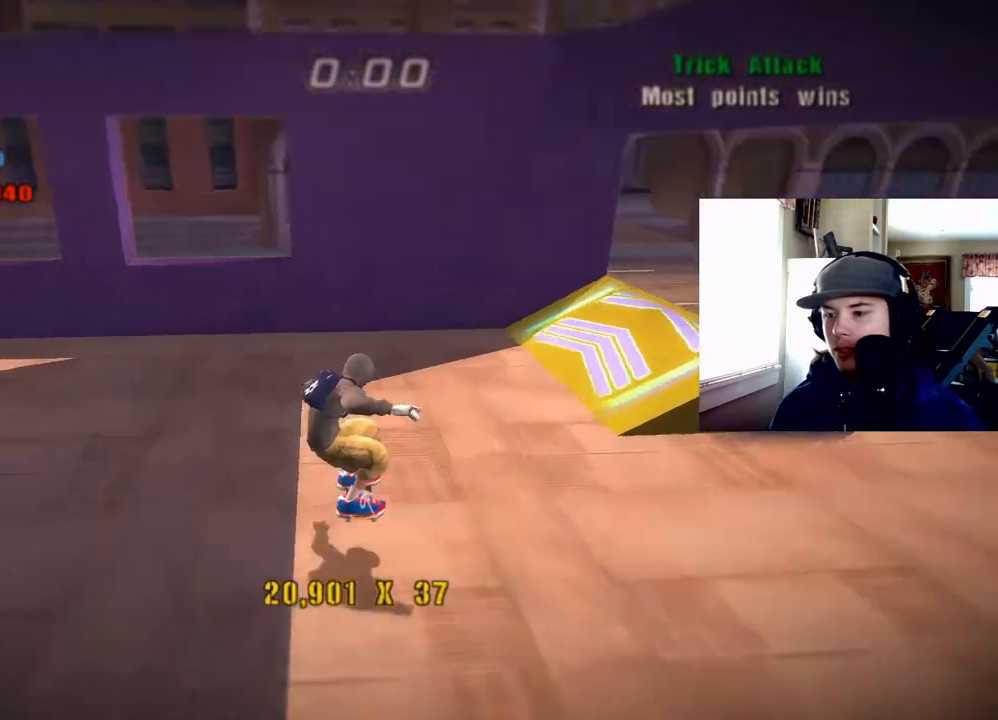
{"buttons": ["CROSS", "SQUARE", "DPAD_DOWN", "DPAD_RIGHT"], "right_stick": "center", "events": [[483, "SQUARE", "down"]]}
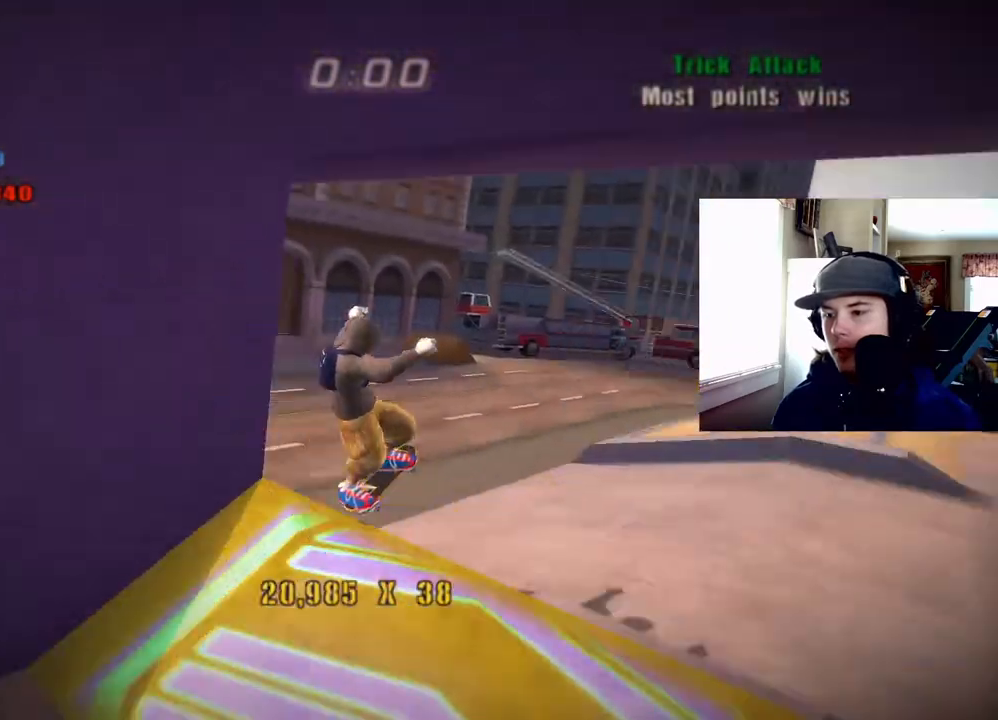
{"buttons": ["CIRCLE", "DPAD_RIGHT"], "right_stick": "center", "events": [[17, "SQUARE", "up"], [33, "CROSS", "up"], [83, "CROSS", "down"], [133, "CROSS", "up"], [200, "CROSS", "down"], [267, "CROSS", "up"], [333, "CROSS", "down"], [417, "CROSS", "up"], [417, "DPAD_DOWN", "up"], [500, "CIRCLE", "down"]]}
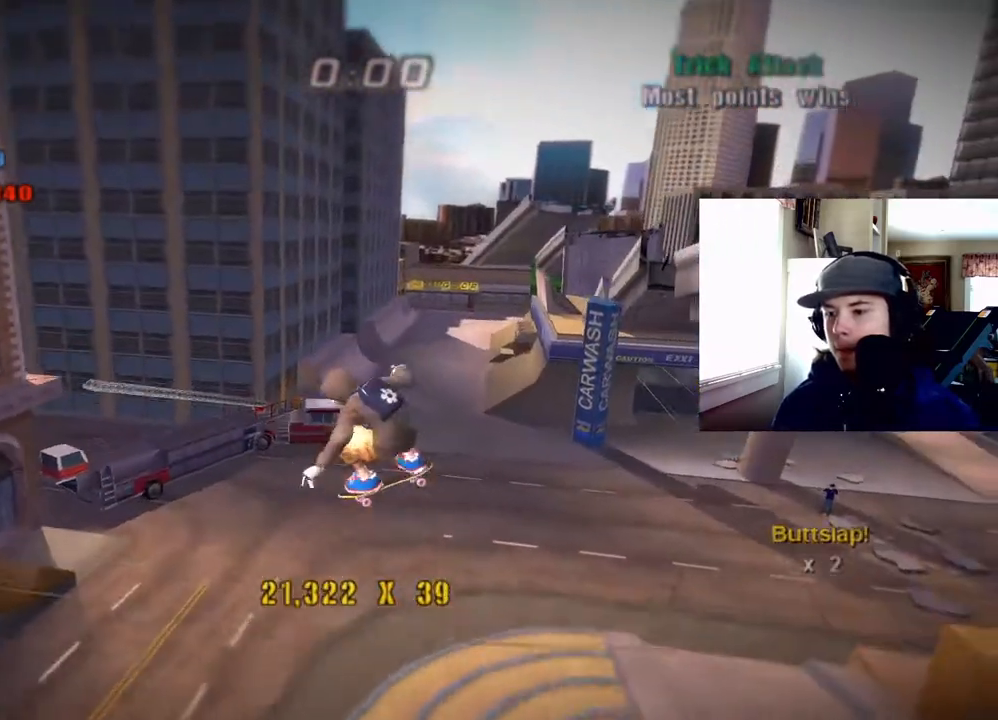
{"buttons": ["CIRCLE", "DPAD_RIGHT"], "right_stick": "center", "events": [[83, "CIRCLE", "up"], [167, "CIRCLE", "down"]]}
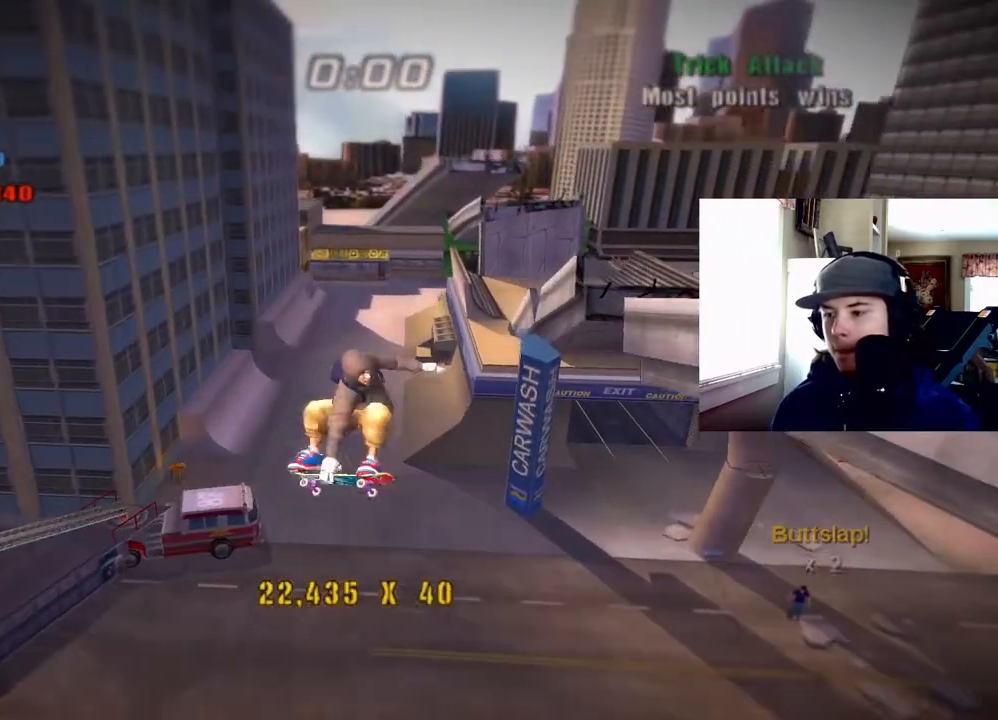
{"buttons": ["CIRCLE", "DPAD_RIGHT"], "right_stick": "center", "events": []}